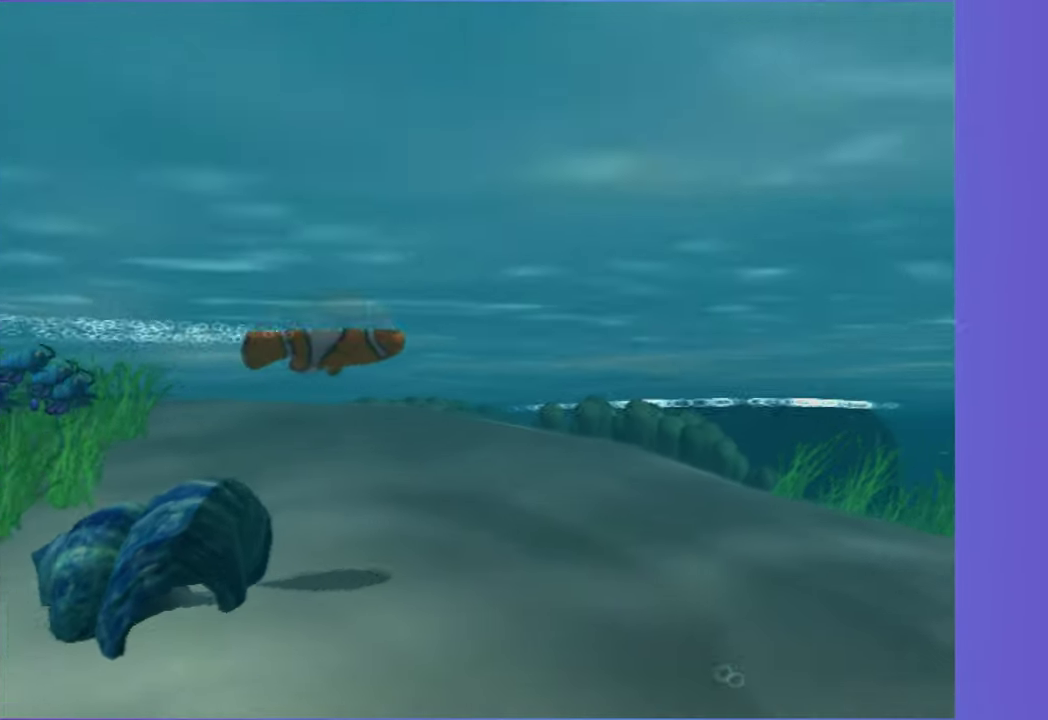
Gameplay with a controller (Xbox layout); each line is a JSON object with the inputs held at the frame after it. "events" lists button and stick changes between this image and that frame as [ms after this image, input, new state], when the widget could be followed in between. Not read: L3 R3.
{"buttons": [], "left_stick": "right", "right_stick": "center", "events": [[50, "X", "up"], [167, "X", "down"], [233, "X", "up"], [333, "X", "down"], [433, "X", "up"]]}
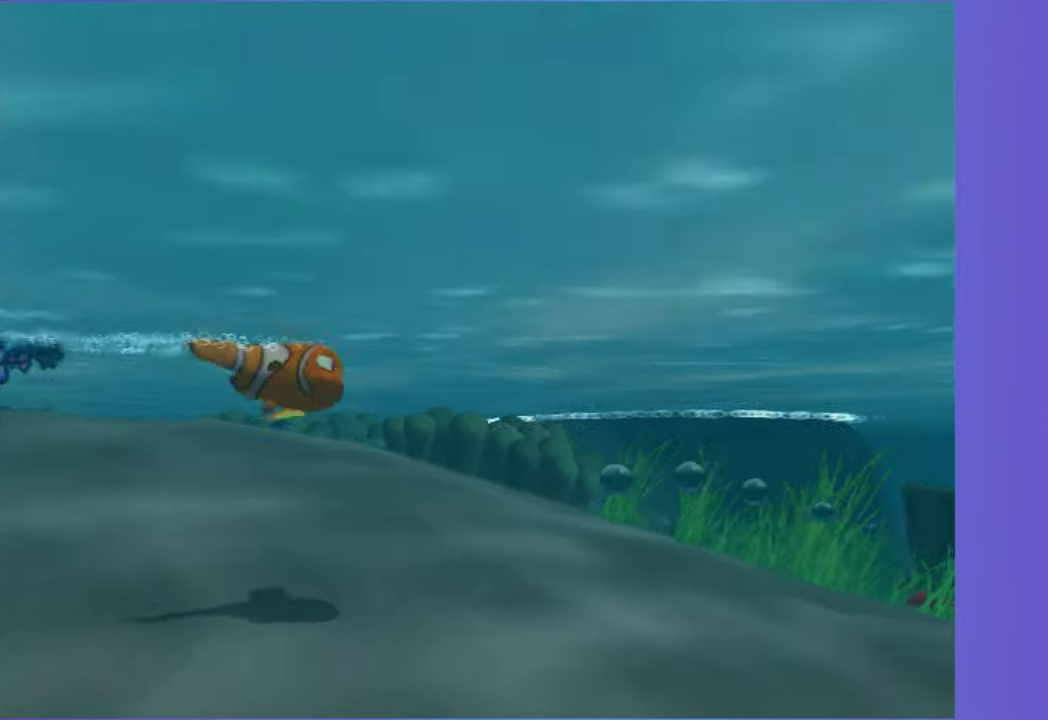
{"buttons": [], "left_stick": "right", "right_stick": "center", "events": [[33, "X", "down"], [117, "X", "up"], [217, "X", "down"], [317, "X", "up"], [433, "X", "down"], [500, "X", "up"]]}
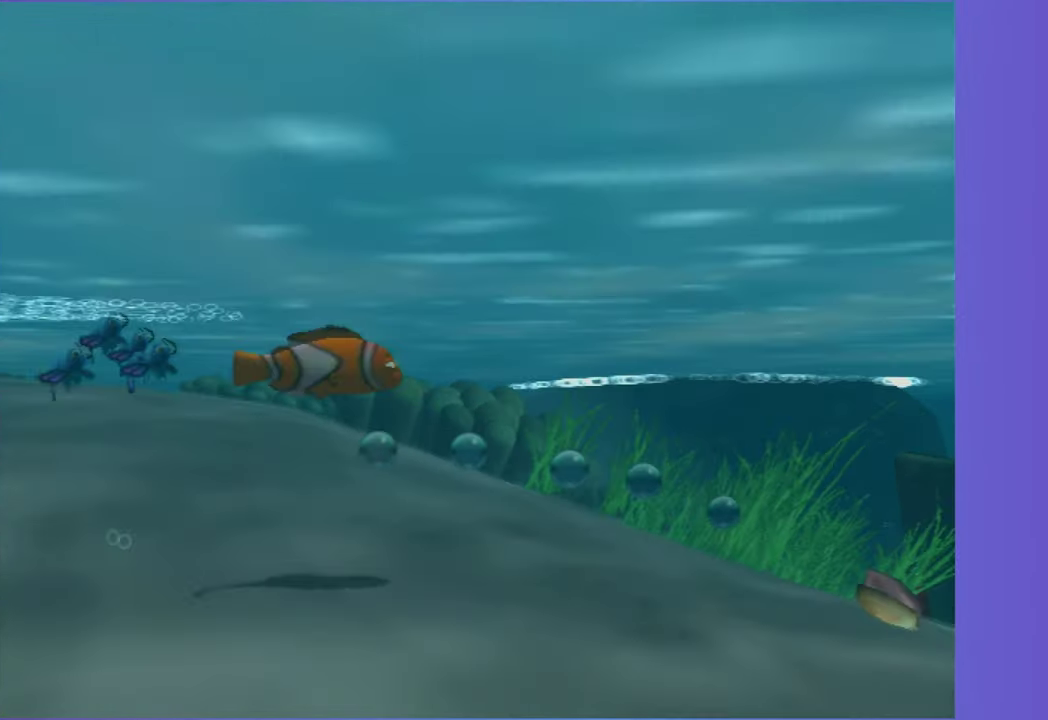
{"buttons": ["X"], "left_stick": "right", "right_stick": "center", "events": [[117, "X", "down"], [200, "X", "up"], [300, "X", "down"], [383, "X", "up"], [483, "X", "down"]]}
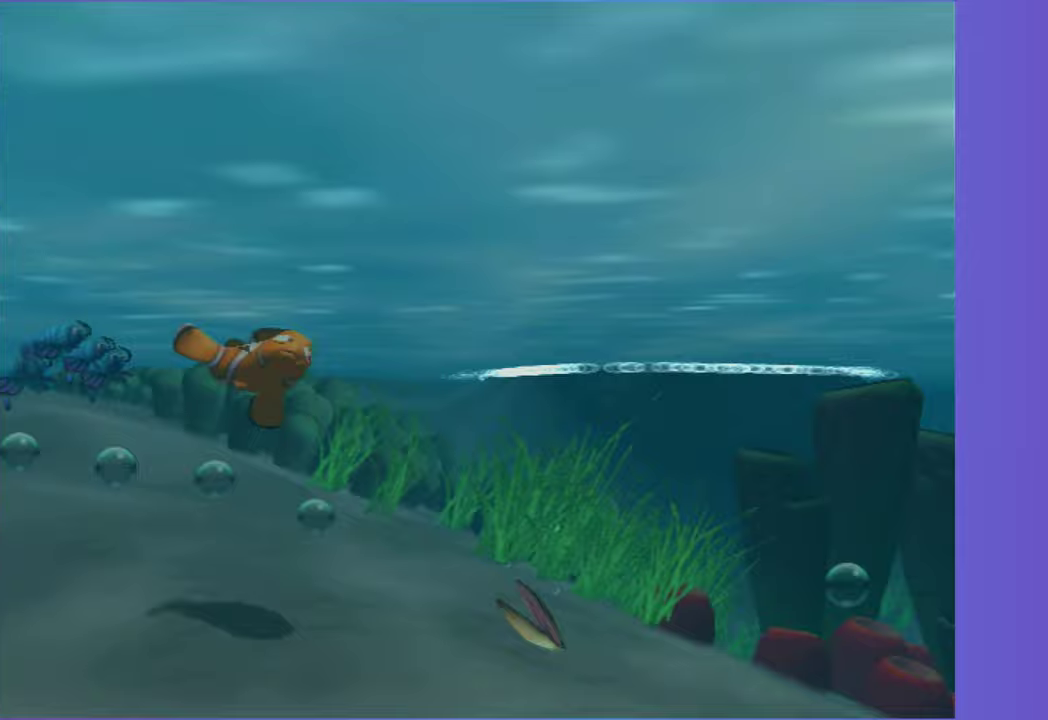
{"buttons": [], "left_stick": "right", "right_stick": "center", "events": [[83, "X", "up"], [200, "X", "down"], [300, "X", "up"], [383, "X", "down"], [467, "X", "up"]]}
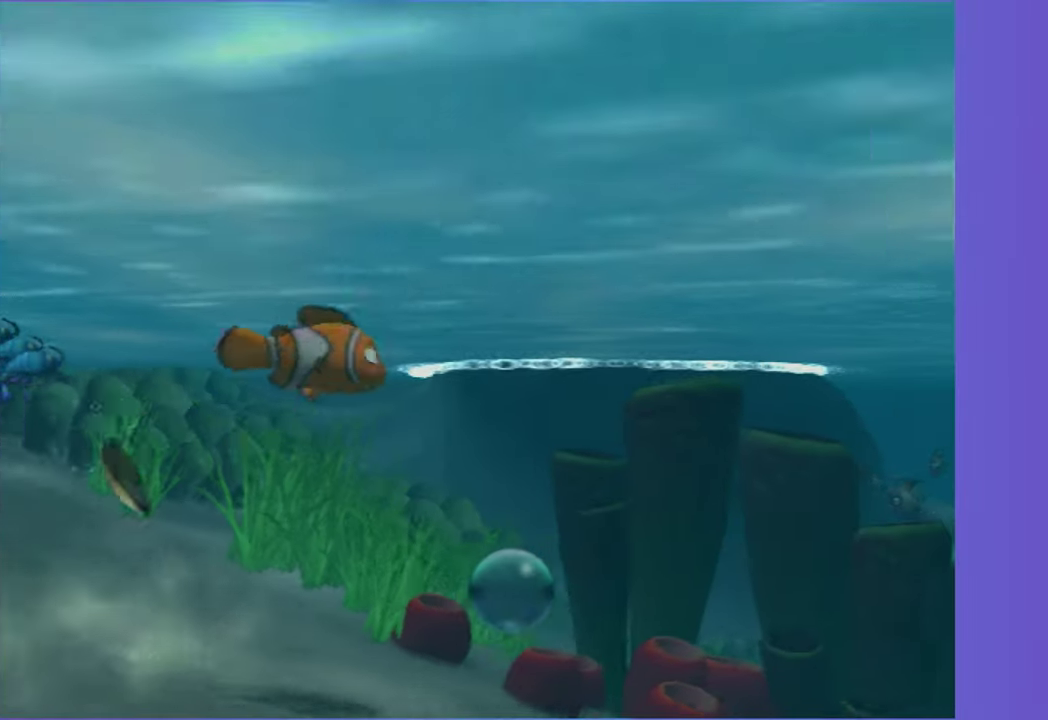
{"buttons": ["X"], "left_stick": "right", "right_stick": "center", "events": [[83, "X", "down"], [167, "X", "up"], [267, "X", "down"], [367, "X", "up"], [467, "X", "down"]]}
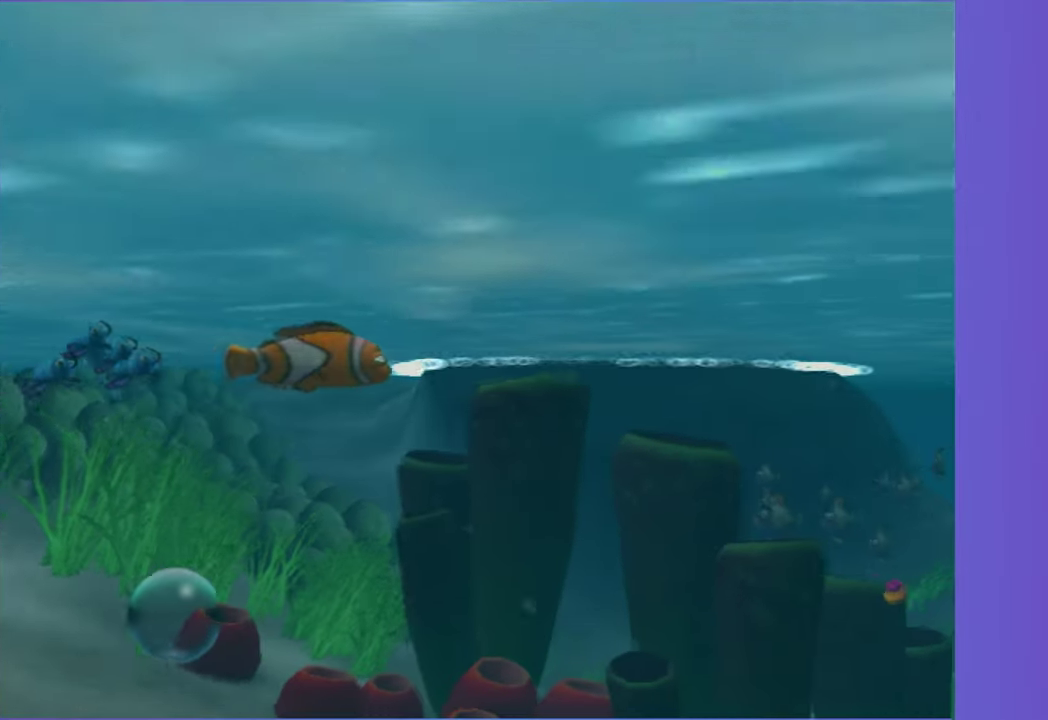
{"buttons": [], "left_stick": "right", "right_stick": "center", "events": [[67, "X", "up"], [150, "X", "down"], [250, "X", "up"], [367, "X", "down"], [417, "X", "up"]]}
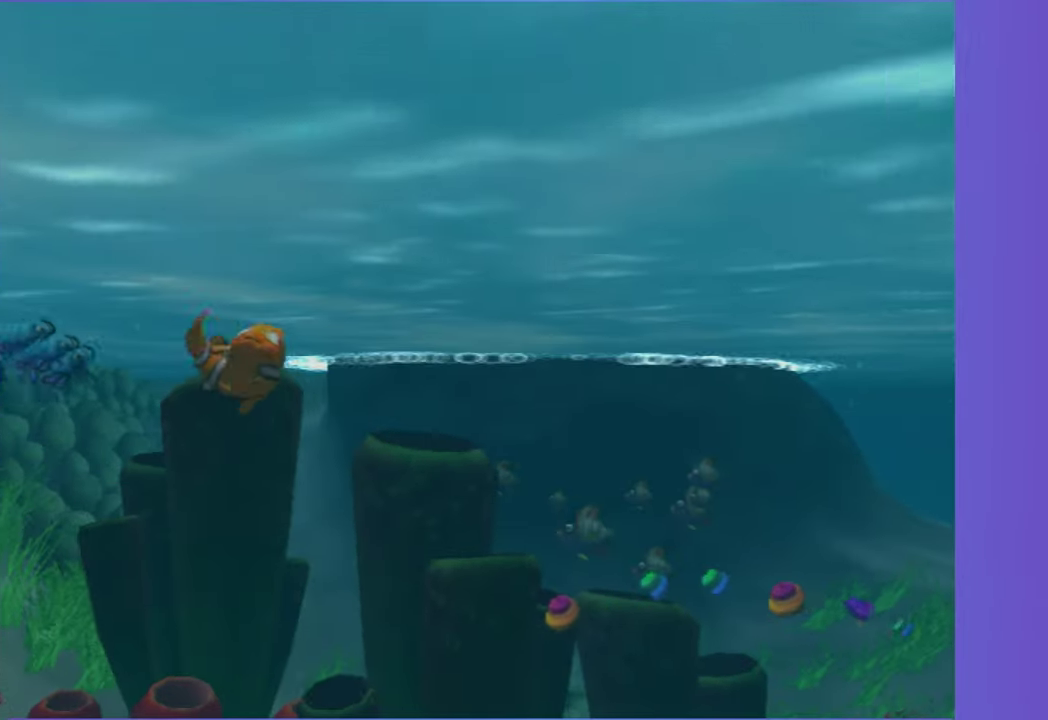
{"buttons": [], "left_stick": "right", "right_stick": "center", "events": [[50, "X", "down"], [117, "X", "up"], [217, "X", "down"], [300, "X", "up"], [400, "X", "down"], [500, "X", "up"]]}
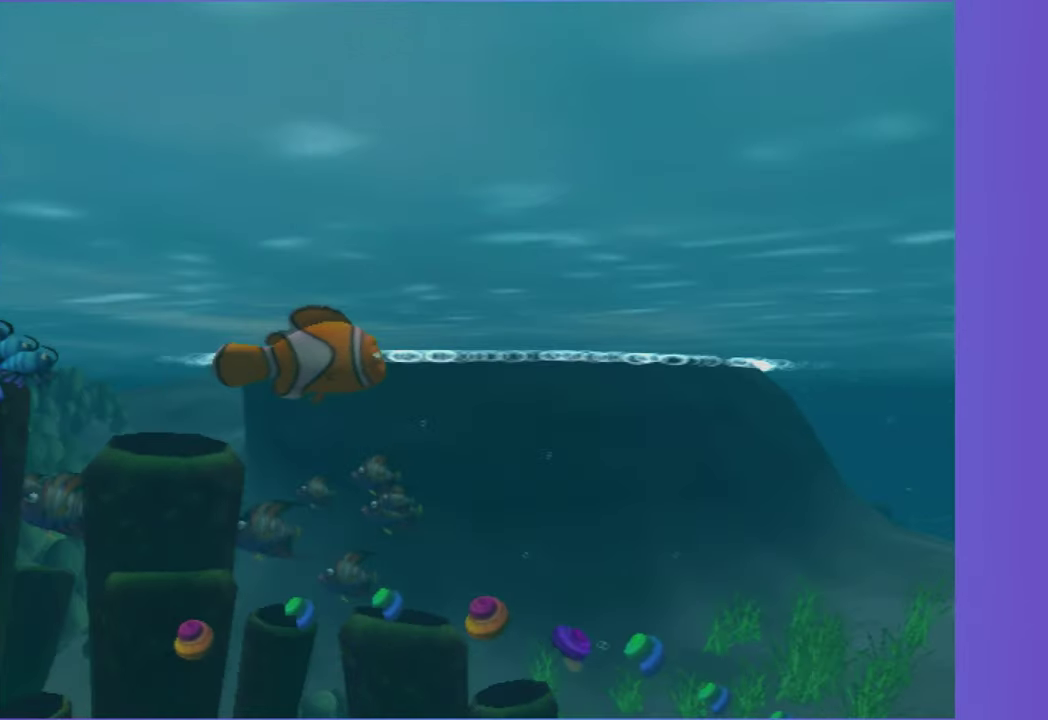
{"buttons": ["X"], "left_stick": "right", "right_stick": "center", "events": [[83, "X", "down"], [167, "X", "up"], [267, "X", "down"], [350, "X", "up"], [483, "X", "down"]]}
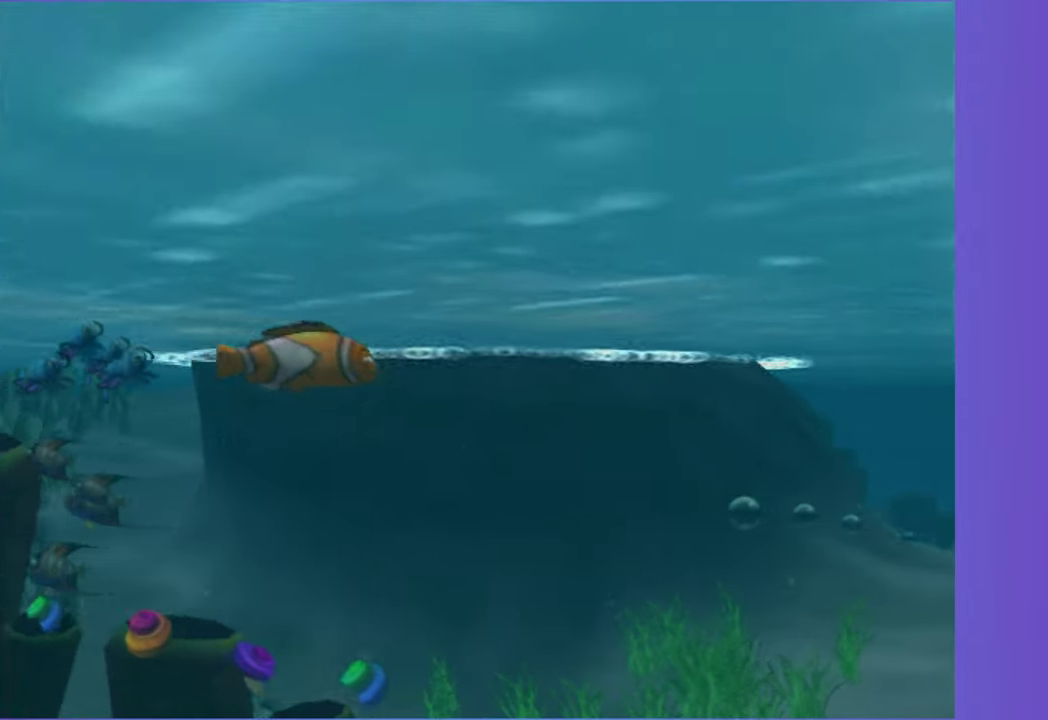
{"buttons": [], "left_stick": "right", "right_stick": "center", "events": [[33, "X", "up"], [133, "X", "down"], [233, "X", "up"], [350, "X", "down"], [417, "X", "up"]]}
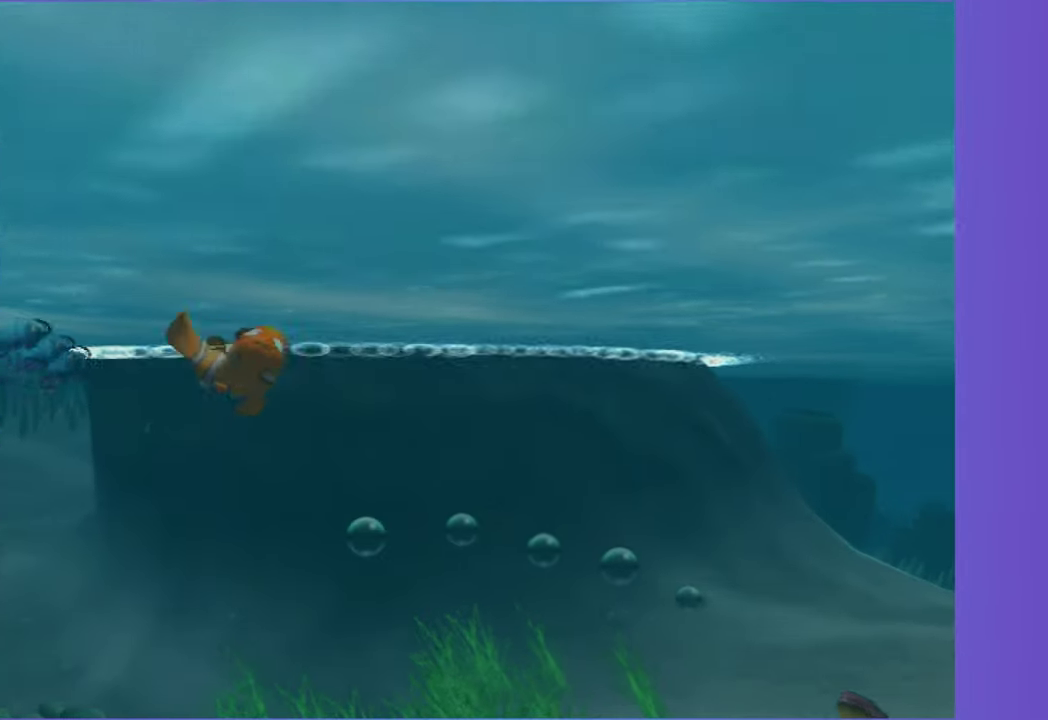
{"buttons": ["X"], "left_stick": "right", "right_stick": "center", "events": [[33, "X", "down"], [150, "X", "up"], [217, "X", "down"], [317, "X", "up"], [433, "X", "down"]]}
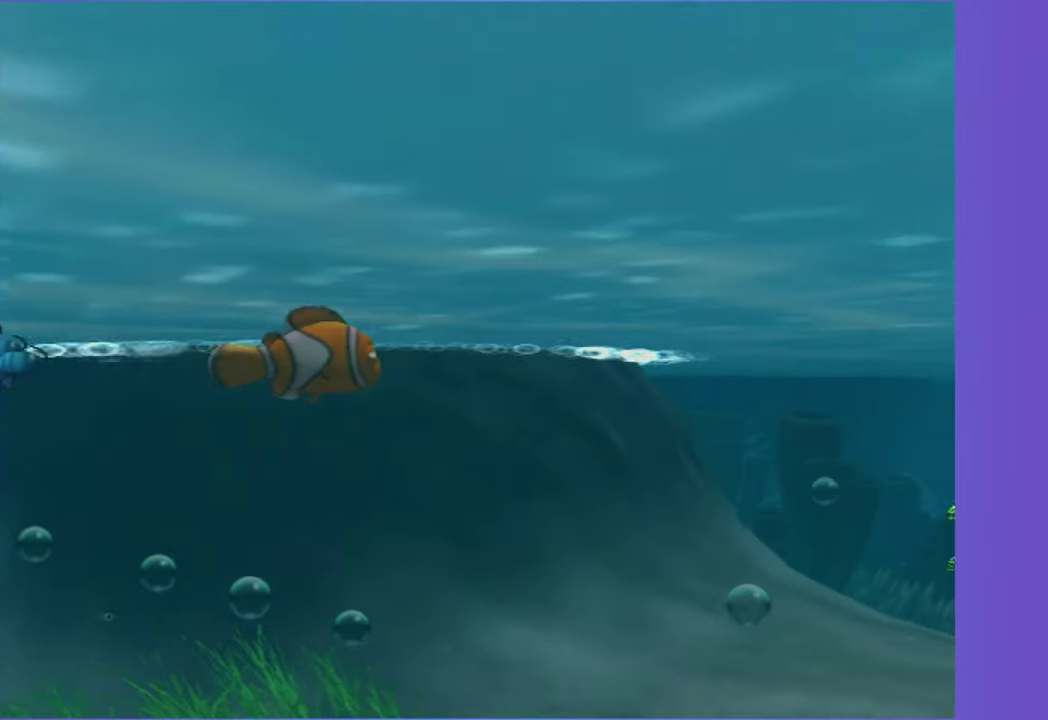
{"buttons": [], "left_stick": "right", "right_stick": "center", "events": [[17, "X", "up"], [133, "X", "down"], [200, "X", "up"], [317, "X", "down"], [417, "X", "up"]]}
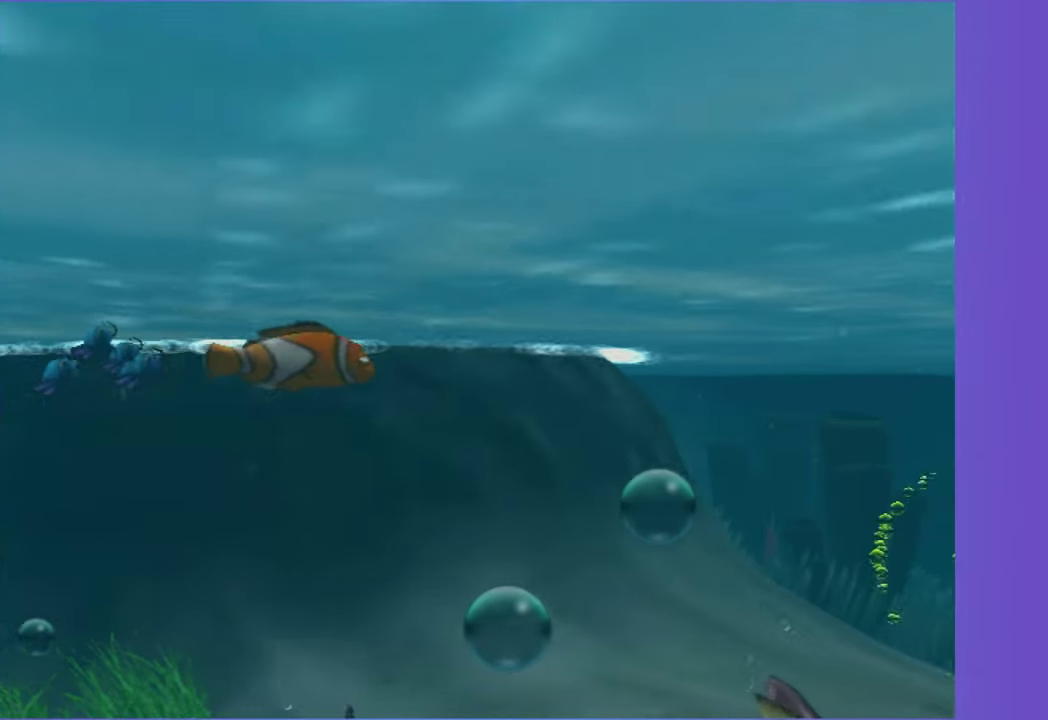
{"buttons": [], "left_stick": "right", "right_stick": "center", "events": [[33, "X", "down"], [133, "X", "up"], [217, "X", "down"], [300, "X", "up"], [417, "X", "down"], [500, "X", "up"]]}
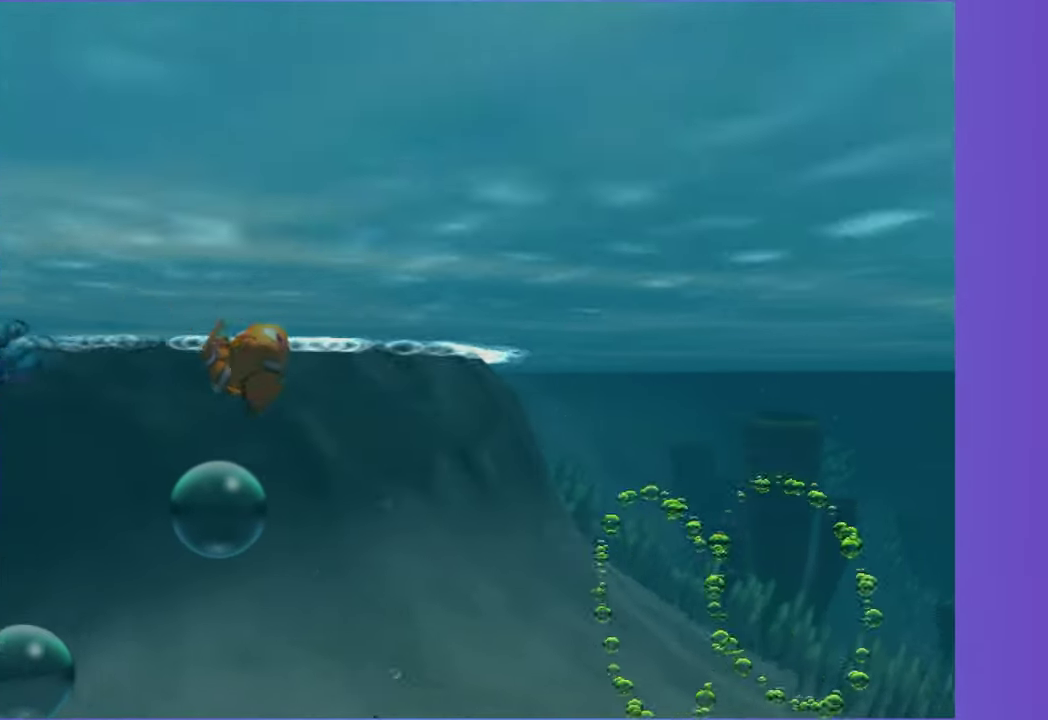
{"buttons": [], "left_stick": "right", "right_stick": "center", "events": [[117, "X", "down"], [217, "X", "up"], [317, "X", "down"], [400, "X", "up"]]}
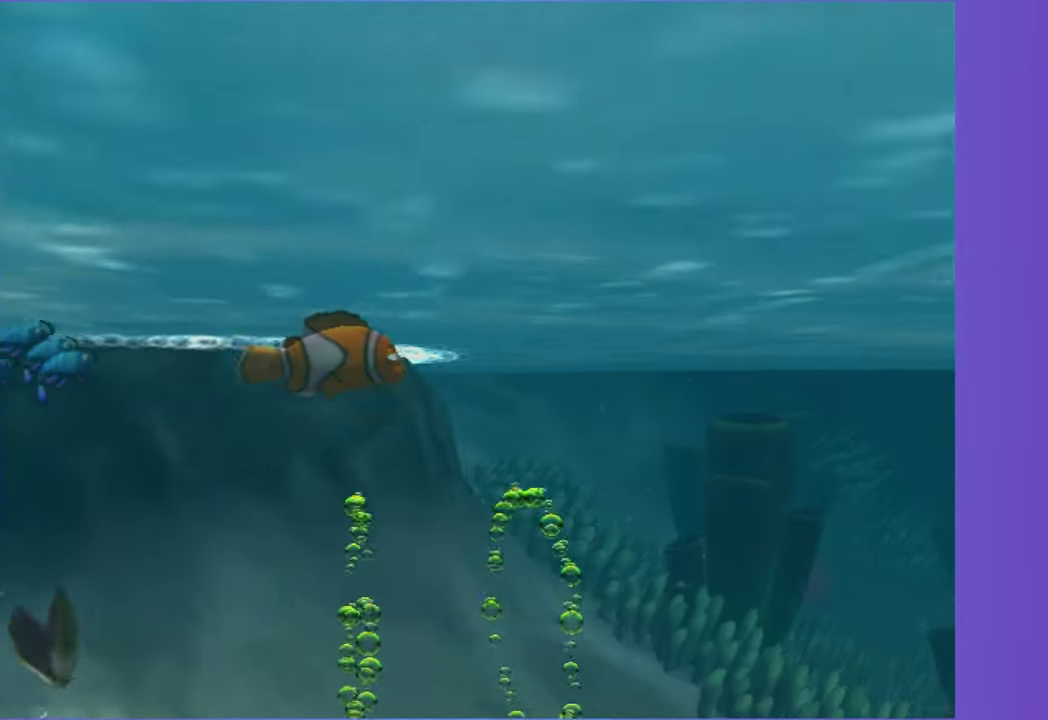
{"buttons": ["X"], "left_stick": "right", "right_stick": "center", "events": [[17, "X", "down"], [100, "X", "up"], [200, "X", "down"], [300, "X", "up"], [417, "X", "down"]]}
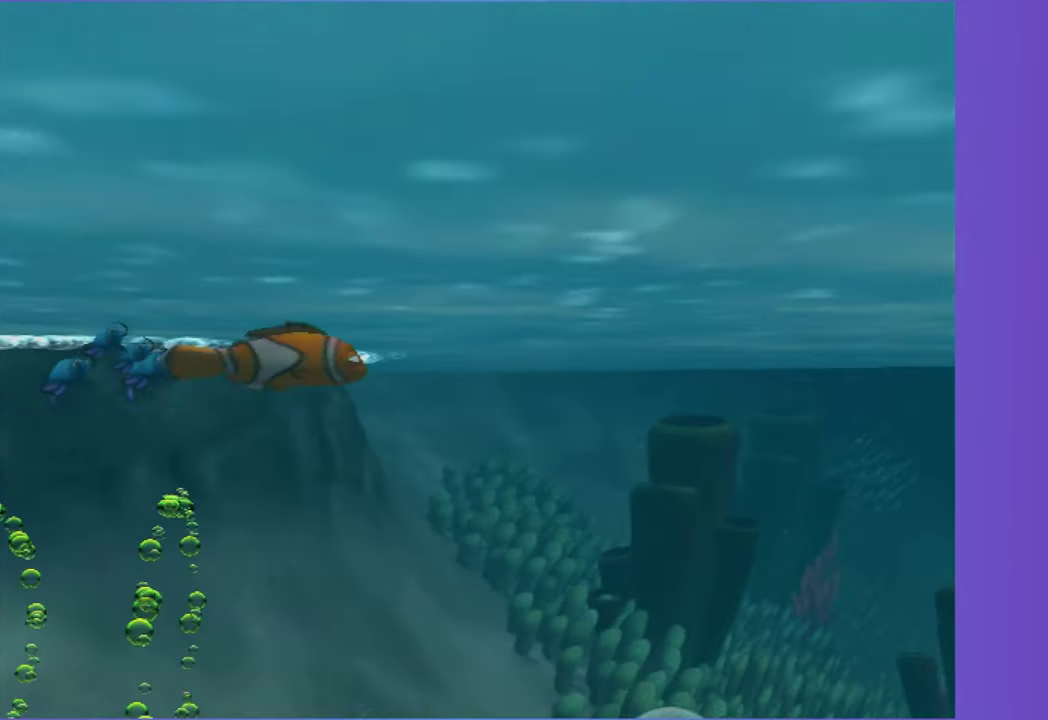
{"buttons": [], "left_stick": "right", "right_stick": "center", "events": [[33, "X", "up"], [117, "X", "down"], [217, "X", "up"], [317, "X", "down"], [417, "X", "up"]]}
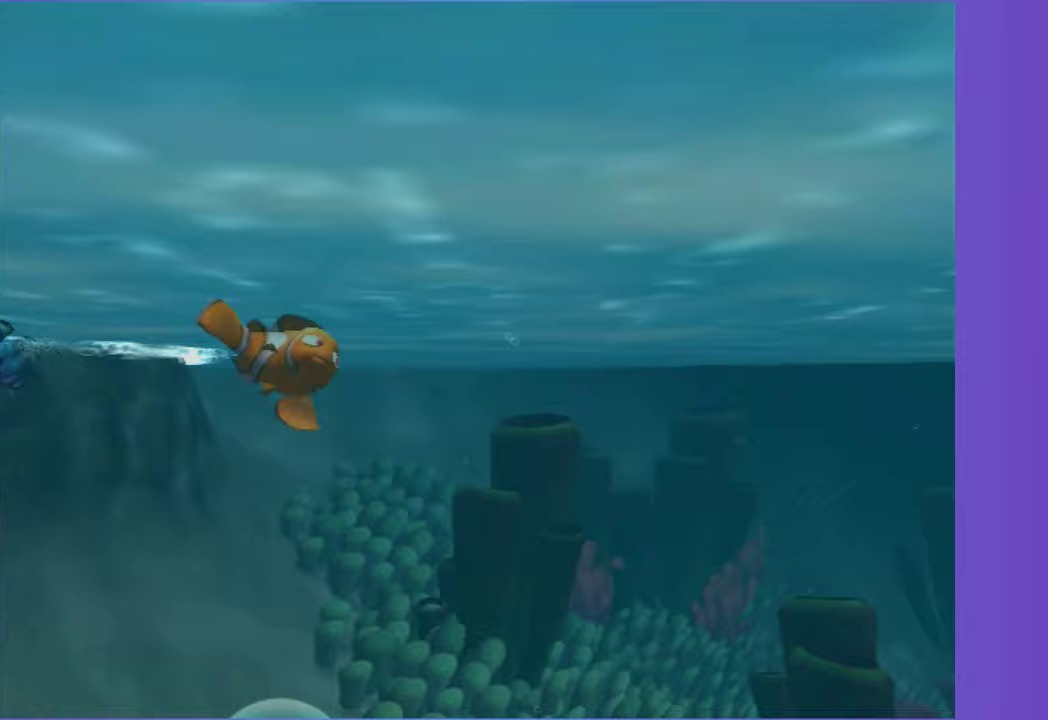
{"buttons": ["X"], "left_stick": "right", "right_stick": "center", "events": [[33, "X", "down"], [133, "X", "up"], [250, "X", "down"], [333, "X", "up"], [450, "X", "down"]]}
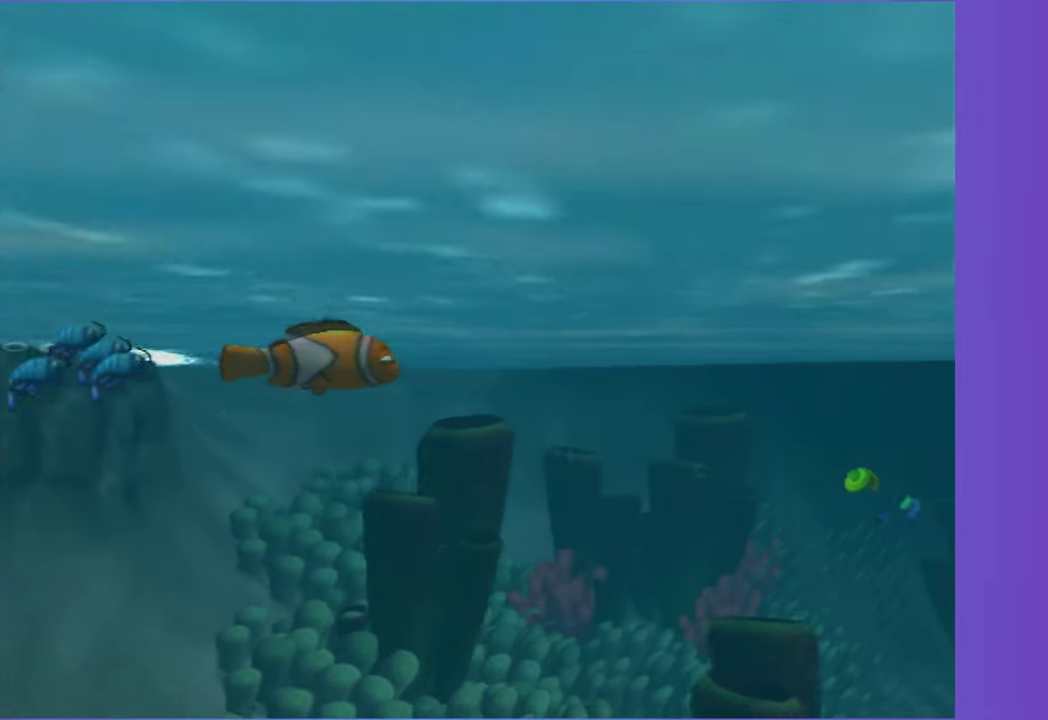
{"buttons": [], "left_stick": "right", "right_stick": "center", "events": [[50, "X", "up"], [200, "X", "down"], [283, "X", "up"], [383, "X", "down"], [483, "X", "up"]]}
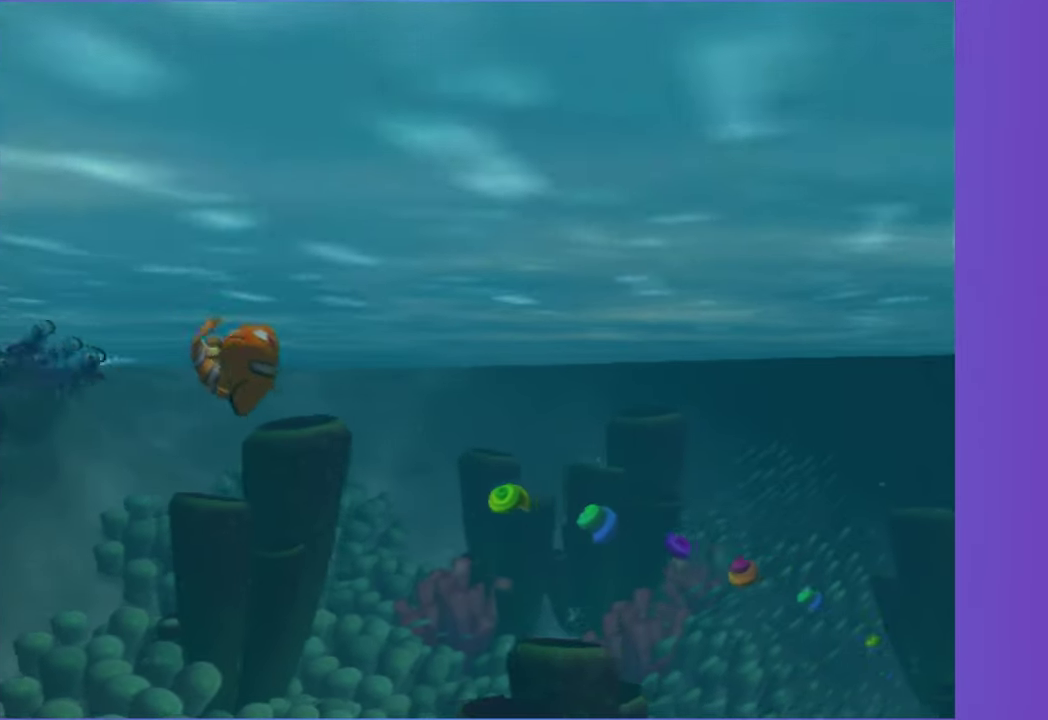
{"buttons": [], "left_stick": "right", "right_stick": "center", "events": [[83, "X", "down"], [200, "X", "up"], [333, "X", "down"], [400, "X", "up"]]}
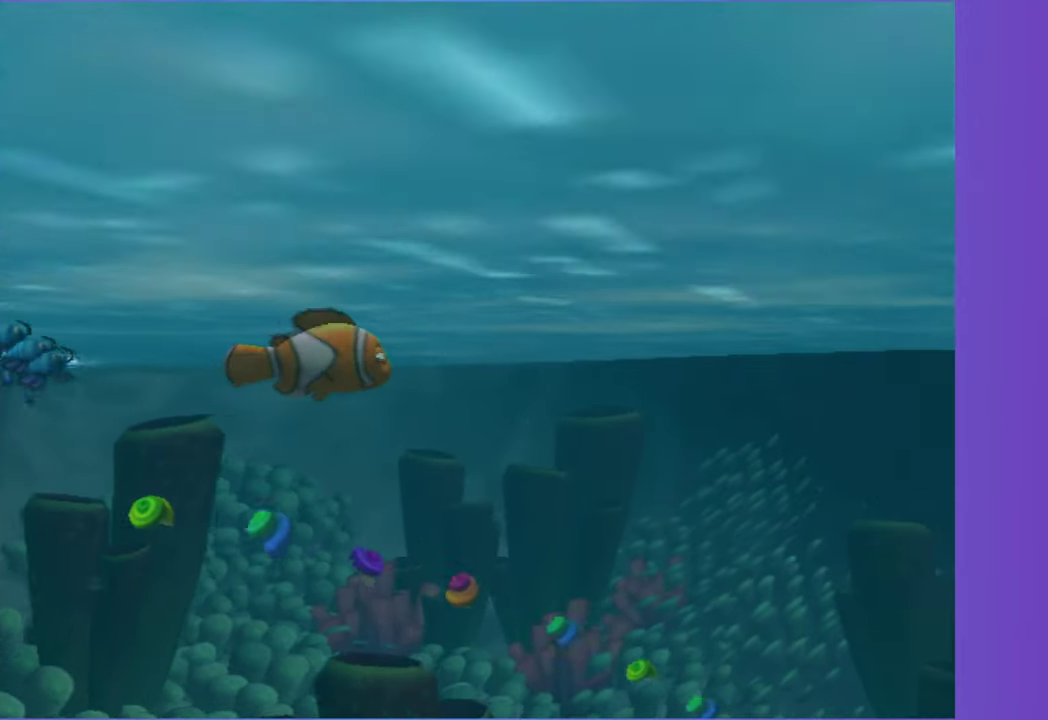
{"buttons": ["X"], "left_stick": "right", "right_stick": "center", "events": [[33, "X", "down"], [133, "X", "up"], [250, "X", "down"], [350, "X", "up"], [450, "X", "down"]]}
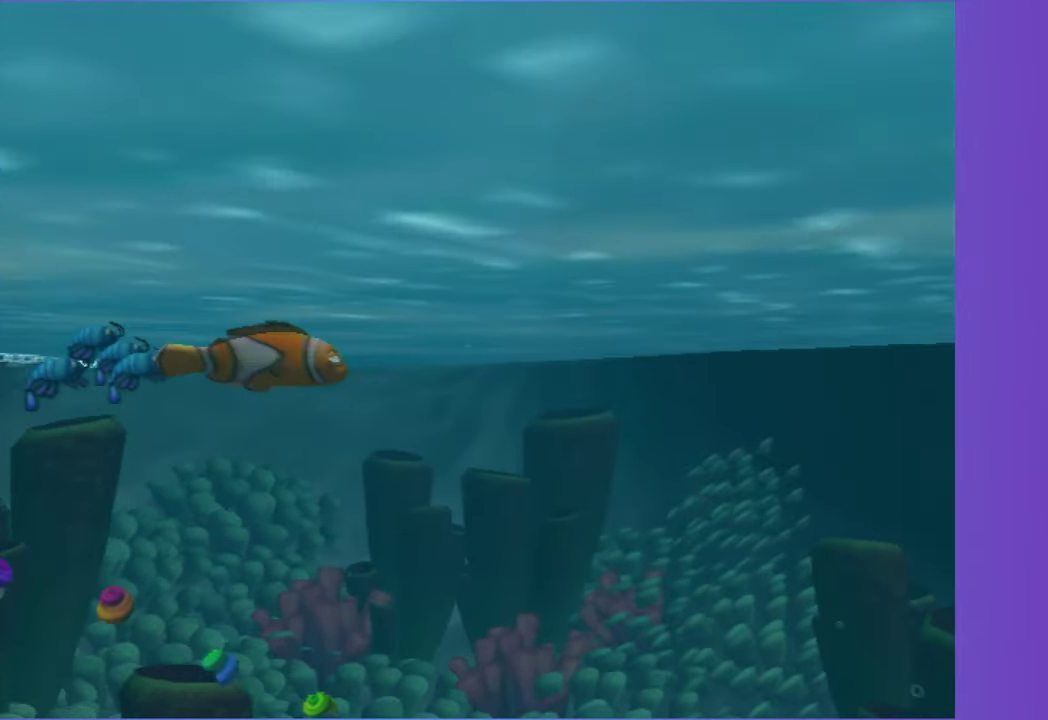
{"buttons": [], "left_stick": "right", "right_stick": "center", "events": [[33, "X", "up"], [167, "X", "down"], [250, "X", "up"], [367, "X", "down"], [450, "X", "up"]]}
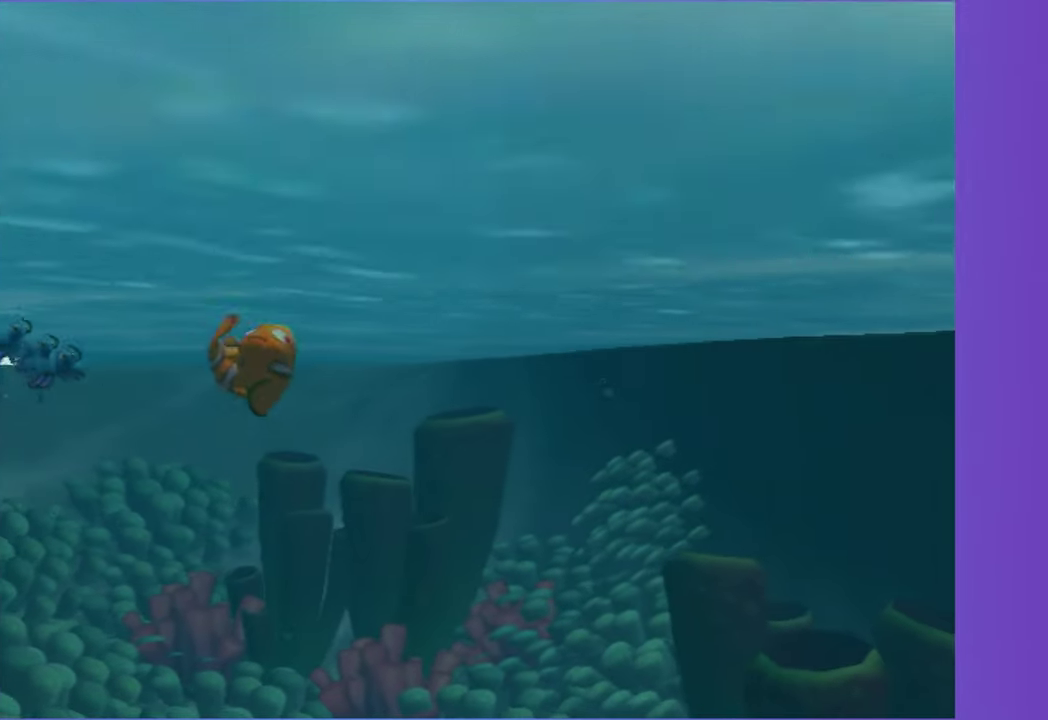
{"buttons": [], "left_stick": "right", "right_stick": "center", "events": [[50, "X", "down"], [133, "X", "up"], [250, "X", "down"], [317, "X", "up"], [433, "X", "down"], [500, "X", "up"]]}
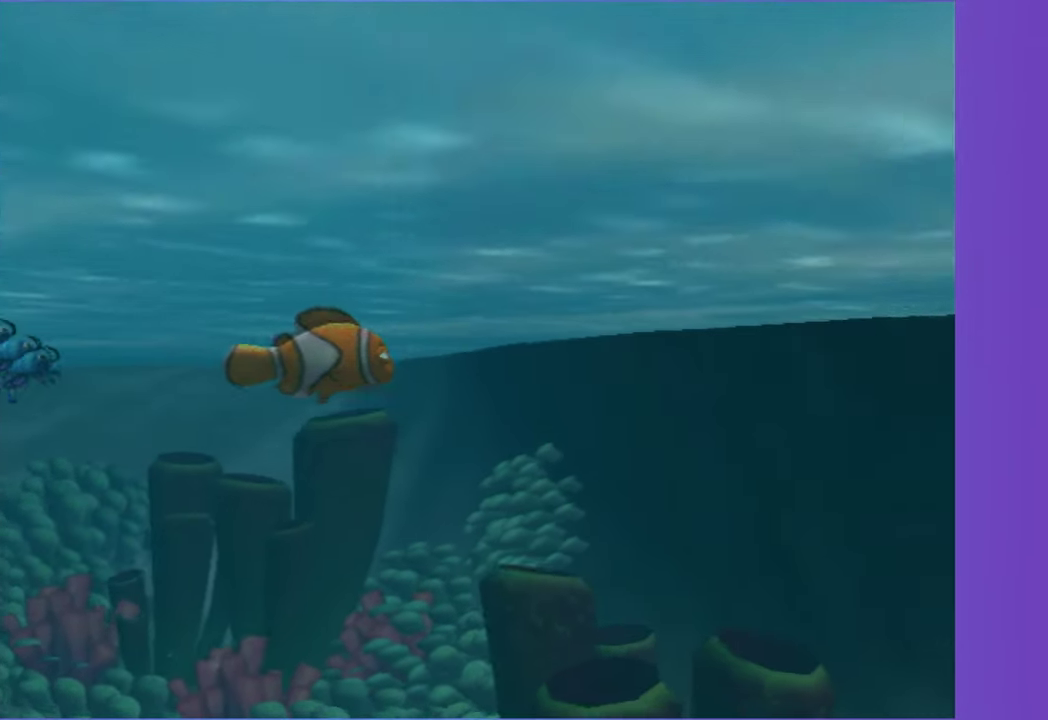
{"buttons": ["X"], "left_stick": "right", "right_stick": "center", "events": [[100, "X", "down"], [183, "X", "up"], [283, "X", "down"], [383, "X", "up"], [467, "X", "down"]]}
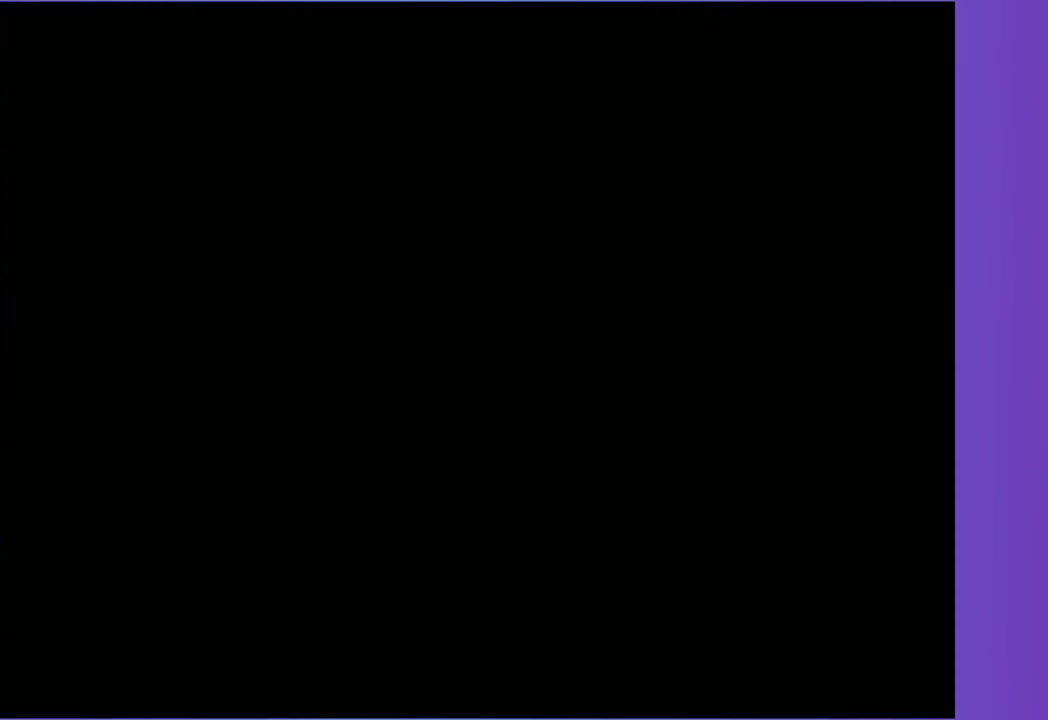
{"buttons": [], "left_stick": "center", "right_stick": "center", "events": [[50, "X", "up"], [167, "Y", "down"], [267, "left_stick", "center"], [317, "Y", "up"], [400, "A", "down"], [400, "Y", "down"], [483, "A", "up"], [483, "Y", "up"]]}
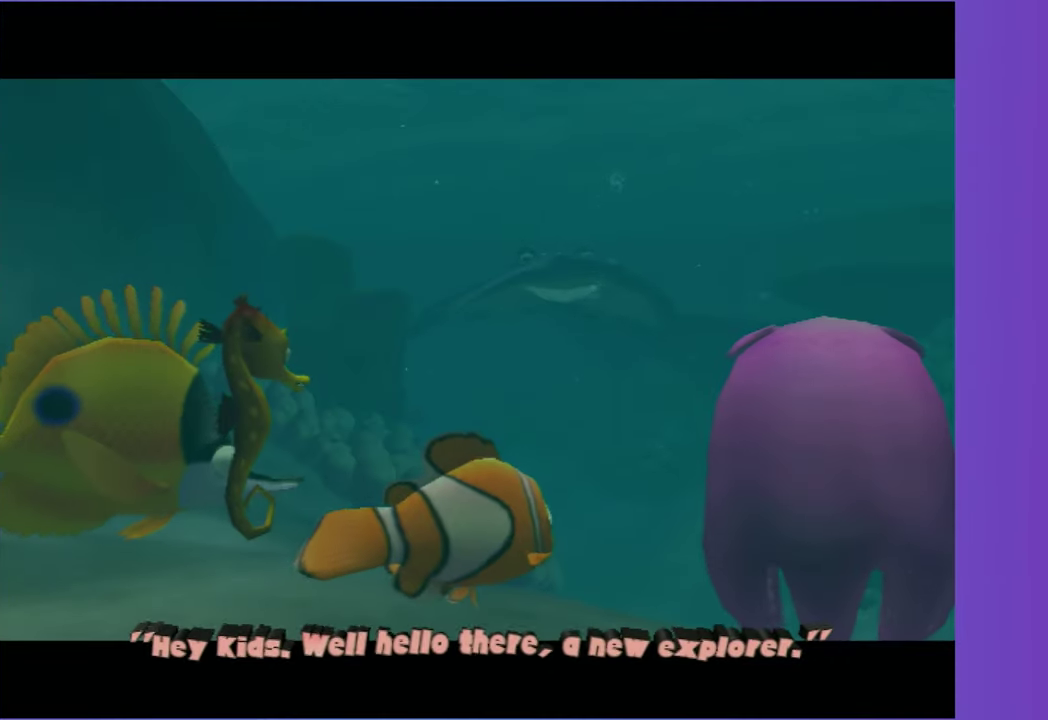
{"buttons": [], "left_stick": "center", "right_stick": "center", "events": [[67, "Y", "down"], [83, "A", "down"], [150, "Y", "up"], [167, "A", "up"], [217, "Y", "down"], [250, "A", "down"], [317, "A", "up"], [317, "Y", "up"], [383, "A", "down"], [383, "Y", "down"], [467, "Y", "up"], [500, "A", "up"]]}
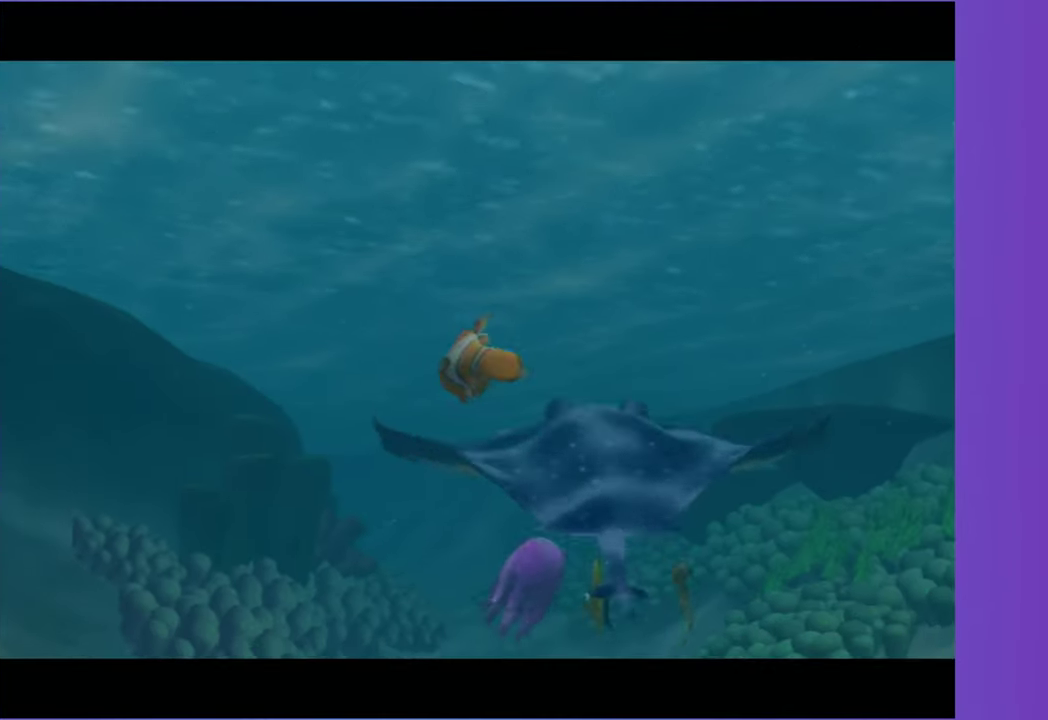
{"buttons": ["A"], "left_stick": "center", "right_stick": "center", "events": [[100, "A", "down"], [200, "A", "up"], [233, "left_stick", "down-left"], [300, "A", "down"], [350, "A", "up"], [383, "left_stick", "center"], [467, "A", "down"]]}
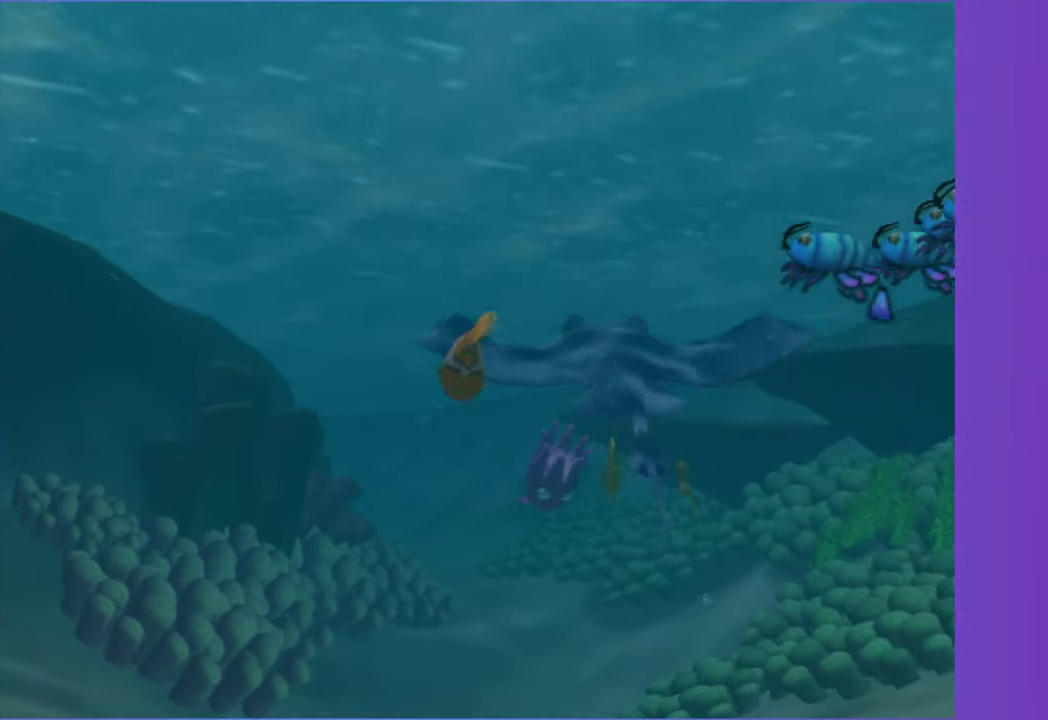
{"buttons": [], "left_stick": "center", "right_stick": "center", "events": [[50, "A", "up"], [100, "left_stick", "right"], [150, "A", "down"], [250, "A", "up"], [300, "left_stick", "center"], [350, "A", "down"], [450, "A", "up"]]}
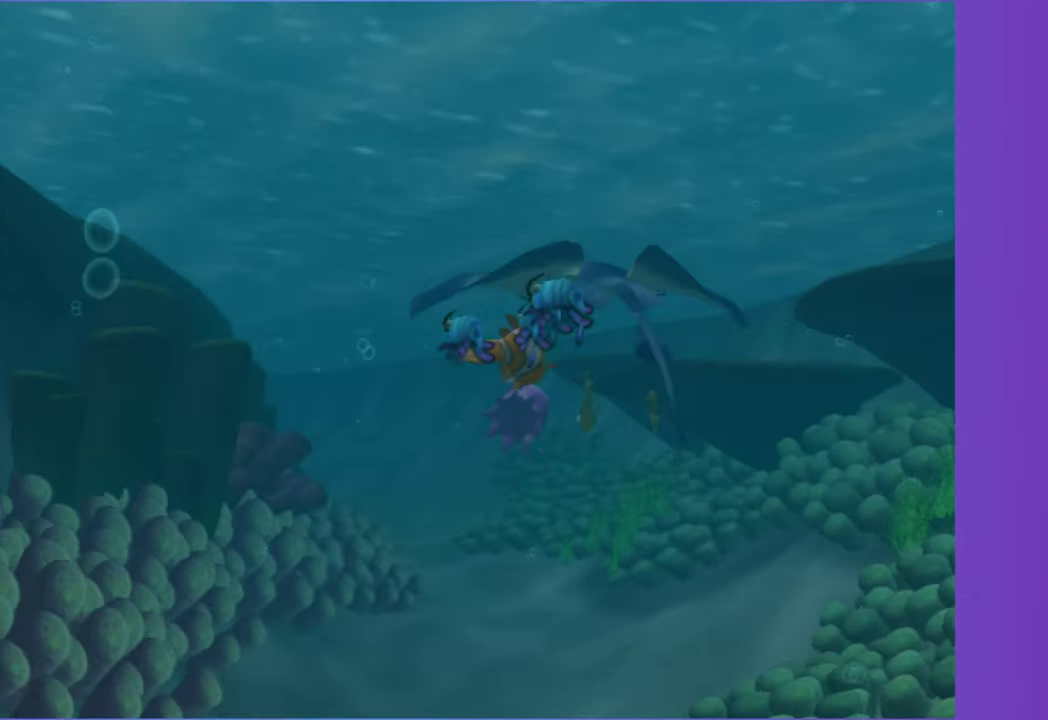
{"buttons": ["A"], "left_stick": "center", "right_stick": "center", "events": [[50, "A", "down"], [150, "A", "up"], [283, "A", "down"], [367, "A", "up"], [483, "A", "down"]]}
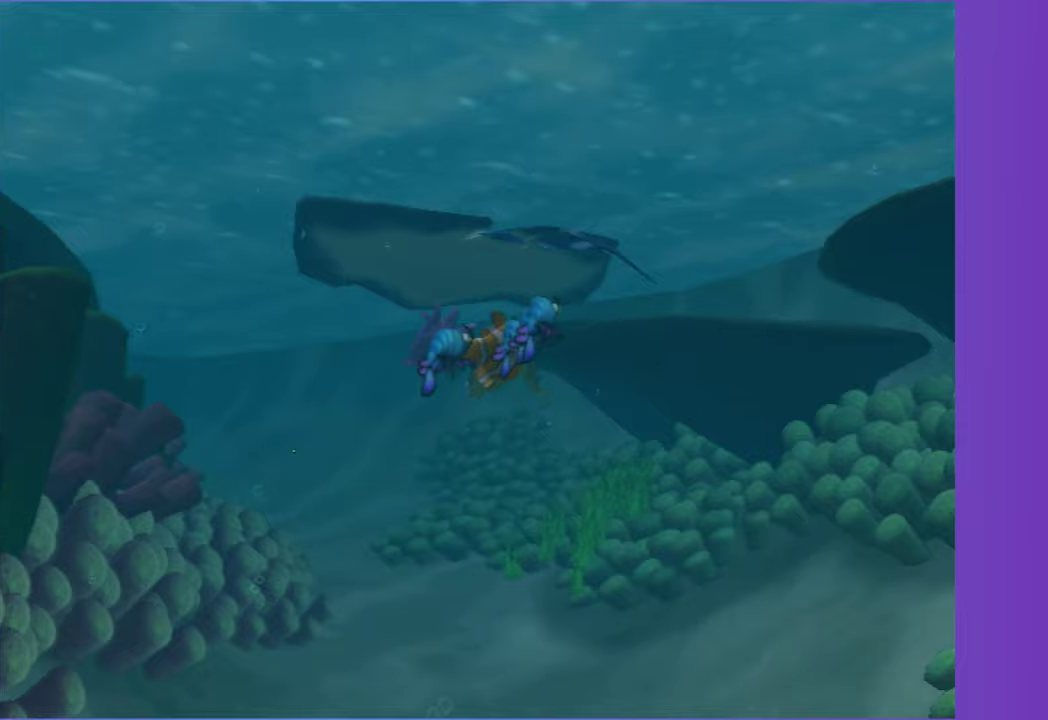
{"buttons": ["A"], "left_stick": "down-left", "right_stick": "center", "events": [[67, "left_stick", "left"], [83, "A", "up"], [233, "A", "down"], [250, "left_stick", "center"], [317, "A", "up"], [417, "A", "down"], [433, "left_stick", "down-left"]]}
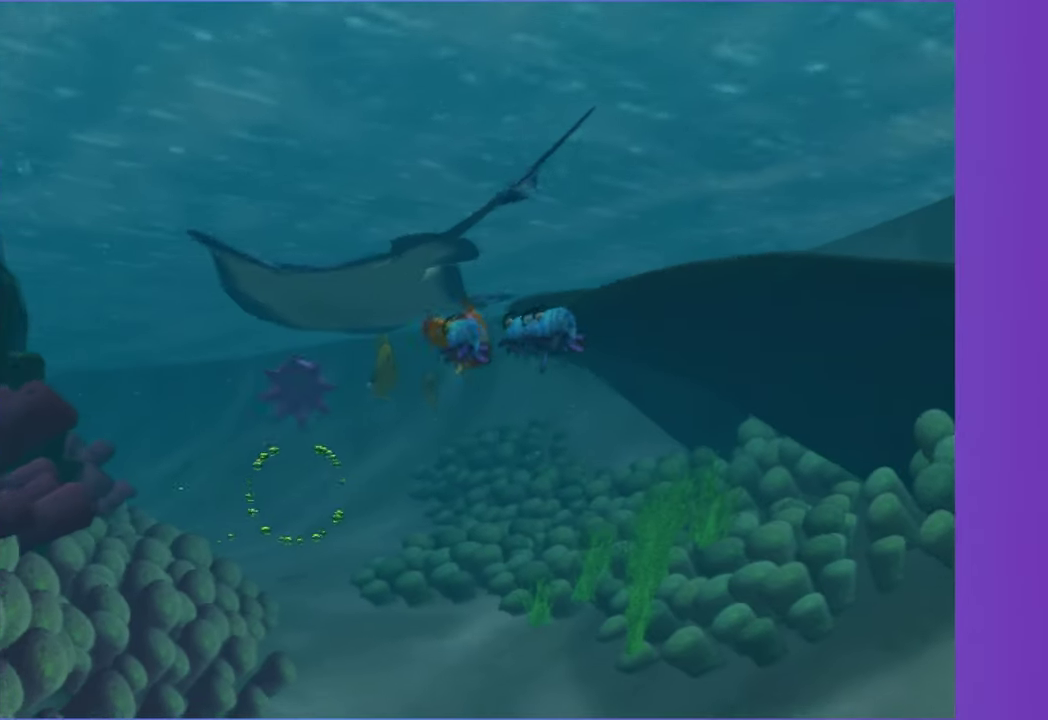
{"buttons": [], "left_stick": "down-left", "right_stick": "center", "events": [[33, "A", "up"], [100, "left_stick", "left"], [167, "A", "down"], [267, "A", "up"], [267, "left_stick", "down-left"], [367, "A", "down"], [483, "A", "up"]]}
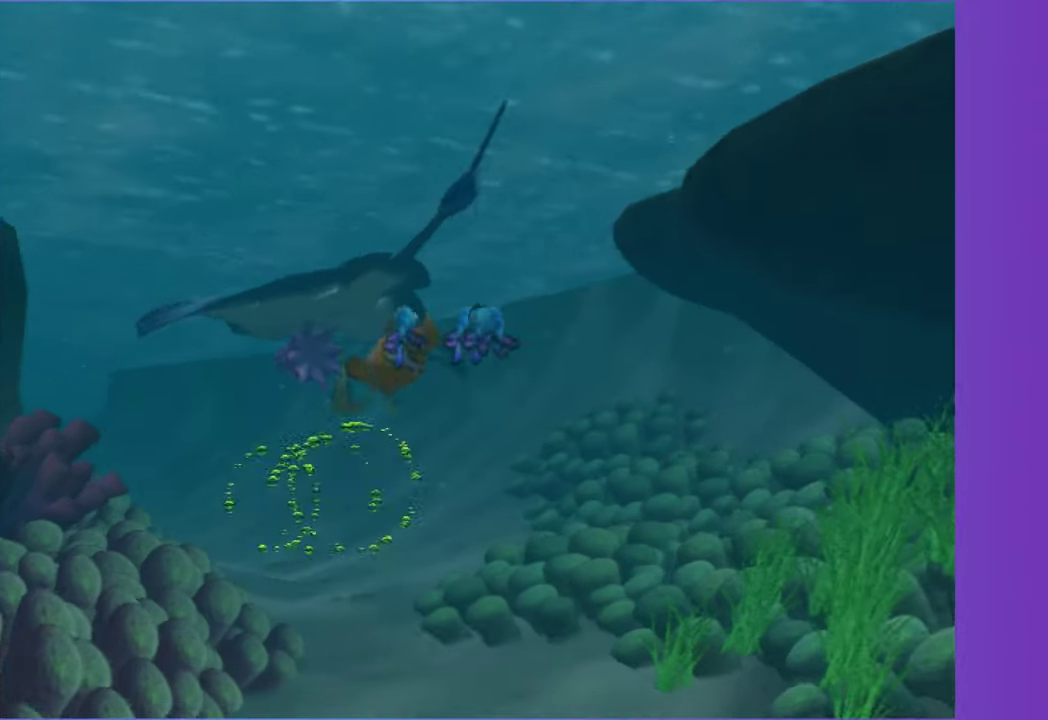
{"buttons": [], "left_stick": "center", "right_stick": "center", "events": [[100, "A", "down"], [117, "left_stick", "down"], [200, "A", "up"], [217, "left_stick", "down-right"], [300, "left_stick", "right"], [317, "A", "down"], [383, "left_stick", "center"], [417, "A", "up"]]}
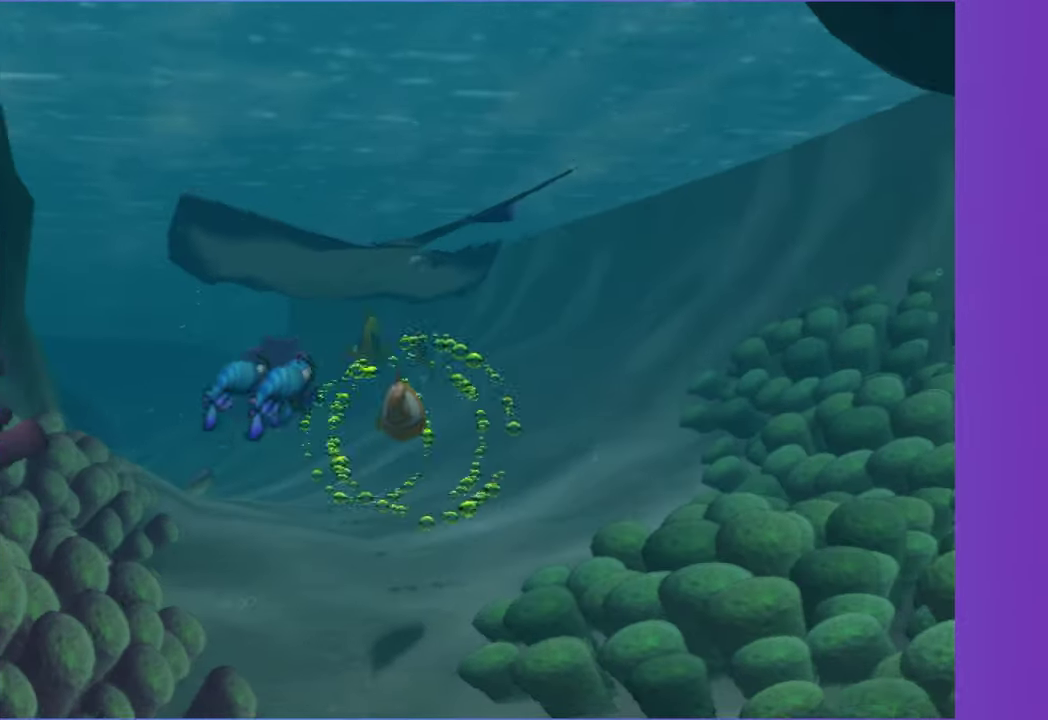
{"buttons": ["A"], "left_stick": "down-left", "right_stick": "center", "events": [[17, "A", "down"], [50, "left_stick", "left"], [117, "A", "up"], [233, "A", "down"], [333, "A", "up"], [450, "A", "down"], [467, "left_stick", "down-left"]]}